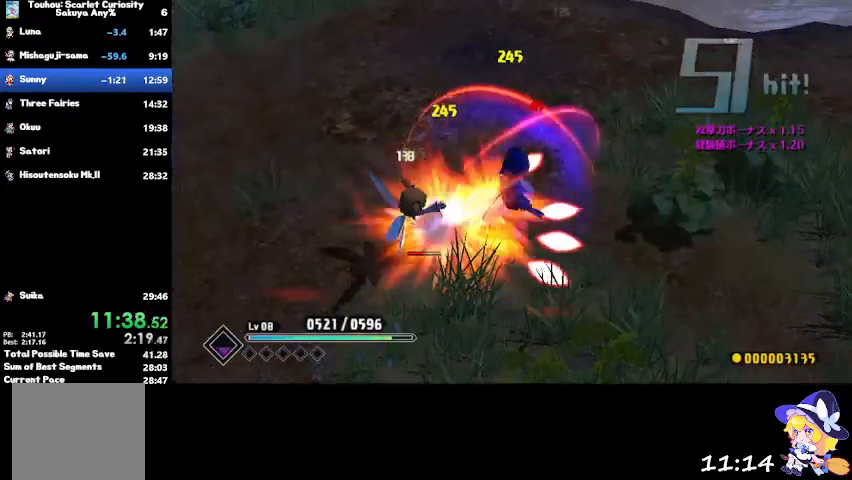
Gameplay with a controller (PlayStation layout); each line is a JSON object with the inputs held at the frame after it. "events" lists button and stick changes between this image and that frame as [ms after this image, input, new state], when the widget could be followed in between.
{"buttons": ["SQUARE"], "left_stick": "left", "right_stick": "center", "events": [[34, "SQUARE", "up"], [167, "left_stick", "left"], [234, "SQUARE", "down"], [401, "SQUARE", "up"], [434, "SQUARE", "down"]]}
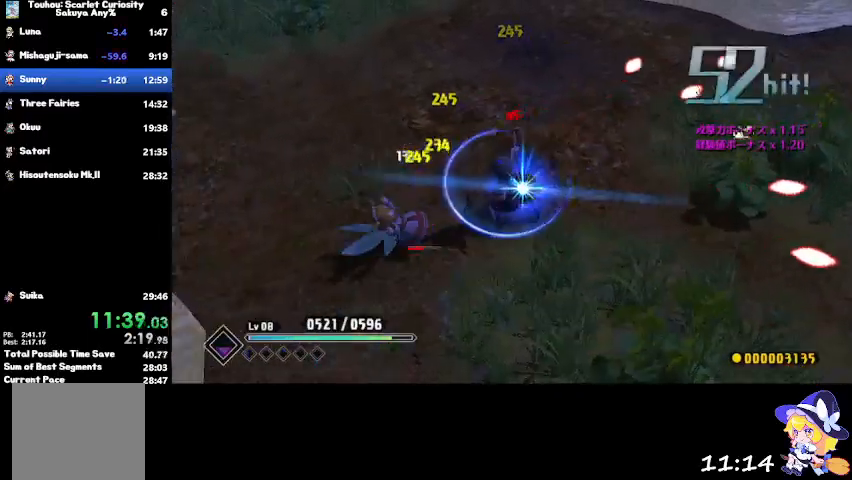
{"buttons": [], "left_stick": "left", "right_stick": "center", "events": [[67, "SQUARE", "up"], [133, "SQUARE", "down"], [267, "SQUARE", "up"], [300, "SQUARE", "down"], [434, "SQUARE", "up"]]}
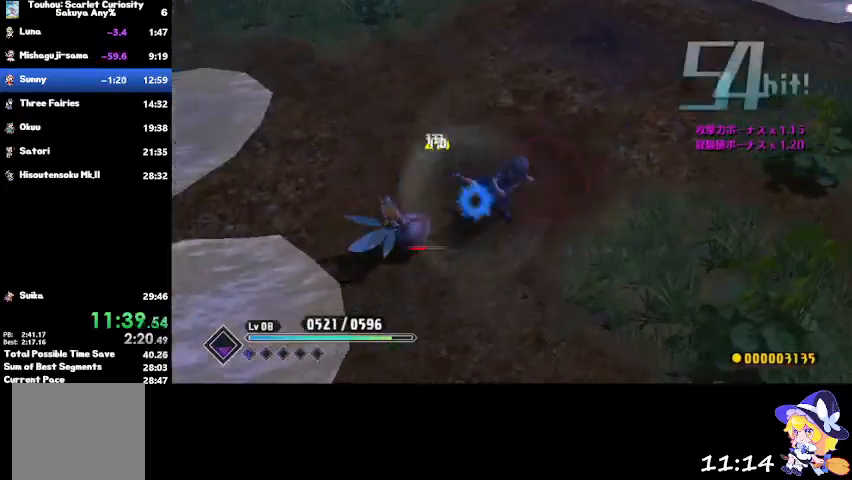
{"buttons": [], "left_stick": "center", "right_stick": "center", "events": [[67, "SQUARE", "down"], [167, "SQUARE", "up"], [200, "SQUARE", "down"], [367, "left_stick", "center"], [467, "SQUARE", "up"]]}
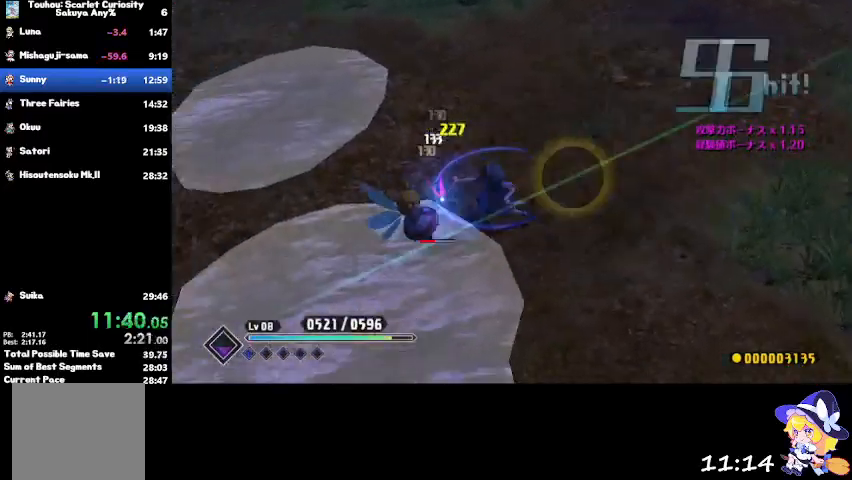
{"buttons": ["CROSS"], "left_stick": "down-left", "right_stick": "center", "events": [[167, "CROSS", "down"], [333, "CROSS", "up"], [500, "CROSS", "down"], [500, "left_stick", "down-left"]]}